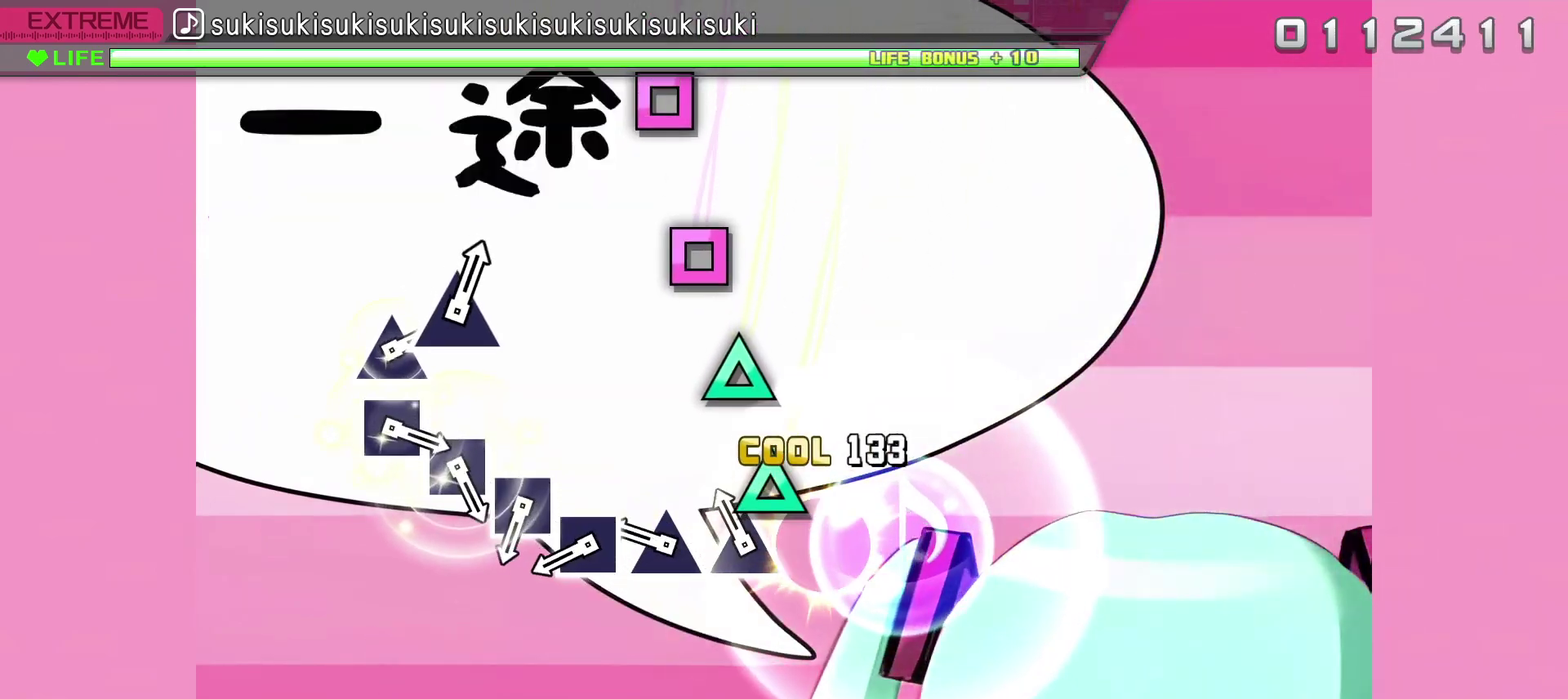
Gameplay with a controller (PlayStation layout); each line is a JSON object with the inputs held at the frame after it. "events" lists button and stick changes between this image and that frame as [ms after this image, input, new state], when the widget could be followed in between.
{"buttons": ["SQUARE"], "left_stick": "center", "right_stick": "center", "events": [[17, "TRIANGLE", "up"], [100, "TRIANGLE", "down"], [183, "TRIANGLE", "up"], [250, "TRIANGLE", "down"], [350, "TRIANGLE", "up"], [433, "SQUARE", "down"]]}
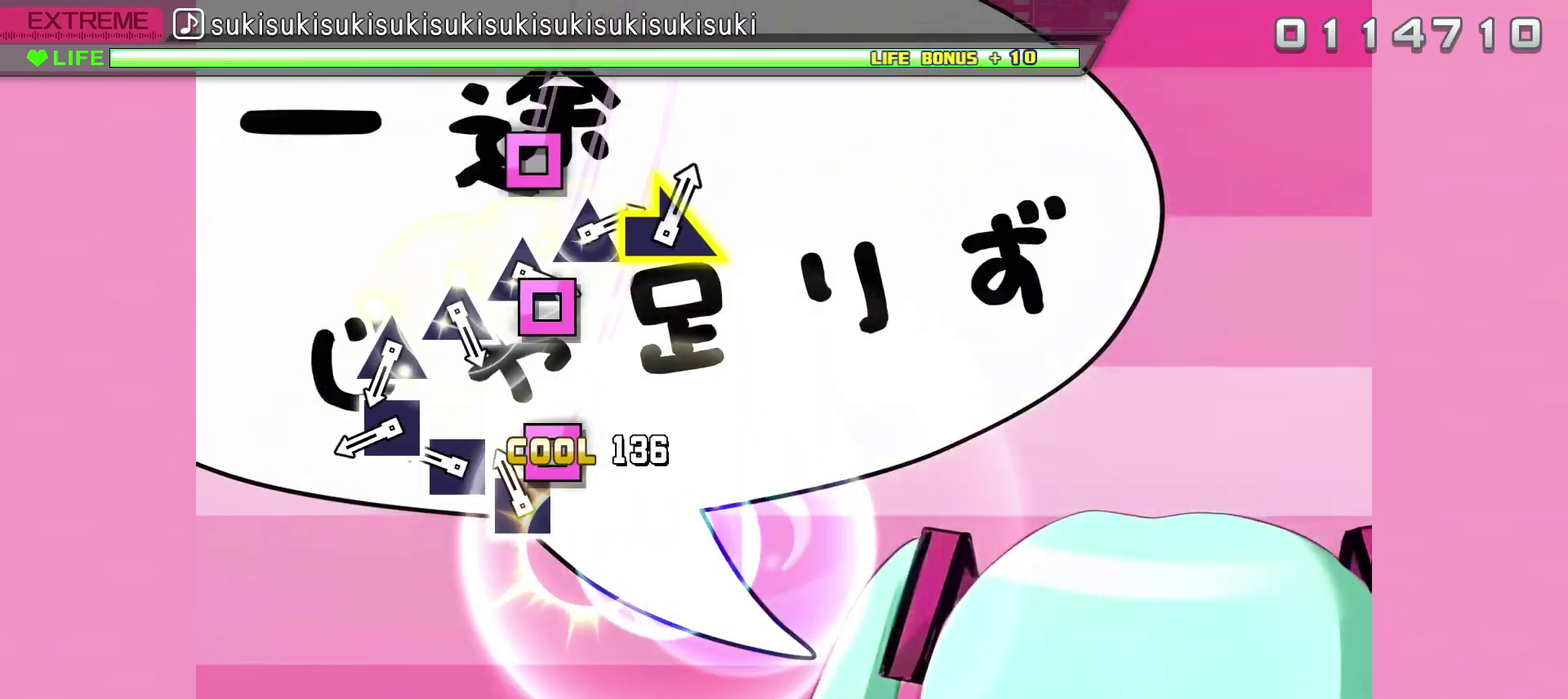
{"buttons": ["SQUARE"], "left_stick": "center", "right_stick": "center", "events": [[17, "SQUARE", "up"], [100, "SQUARE", "down"], [200, "SQUARE", "up"], [267, "SQUARE", "down"], [350, "SQUARE", "up"], [433, "SQUARE", "down"]]}
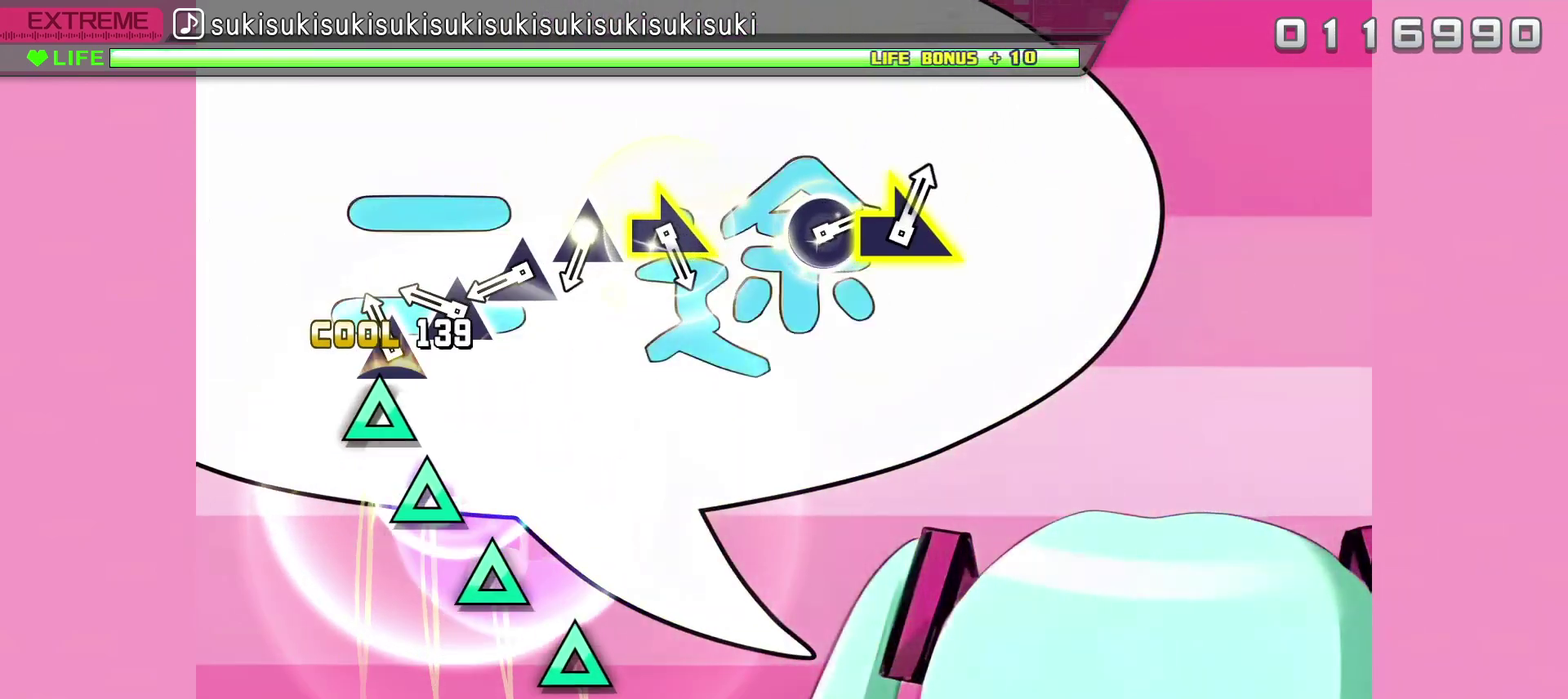
{"buttons": ["TRIANGLE"], "left_stick": "center", "right_stick": "center", "events": [[17, "SQUARE", "up"], [100, "TRIANGLE", "down"], [183, "TRIANGLE", "up"], [267, "TRIANGLE", "down"], [350, "TRIANGLE", "up"], [417, "TRIANGLE", "down"]]}
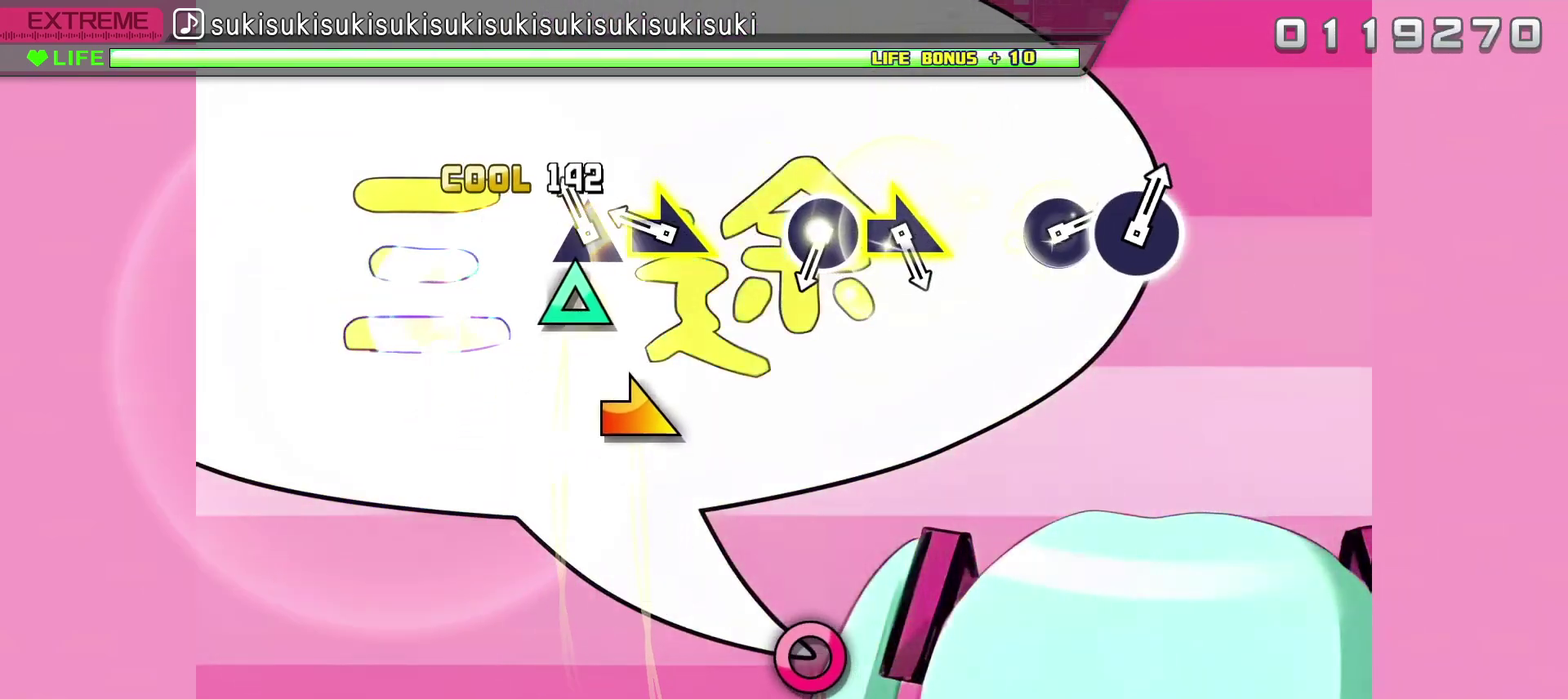
{"buttons": [], "left_stick": "center", "right_stick": "center", "events": [[17, "TRIANGLE", "up"], [83, "TRIANGLE", "down"], [200, "TRIANGLE", "up"], [250, "left_stick", "right"], [350, "left_stick", "center"]]}
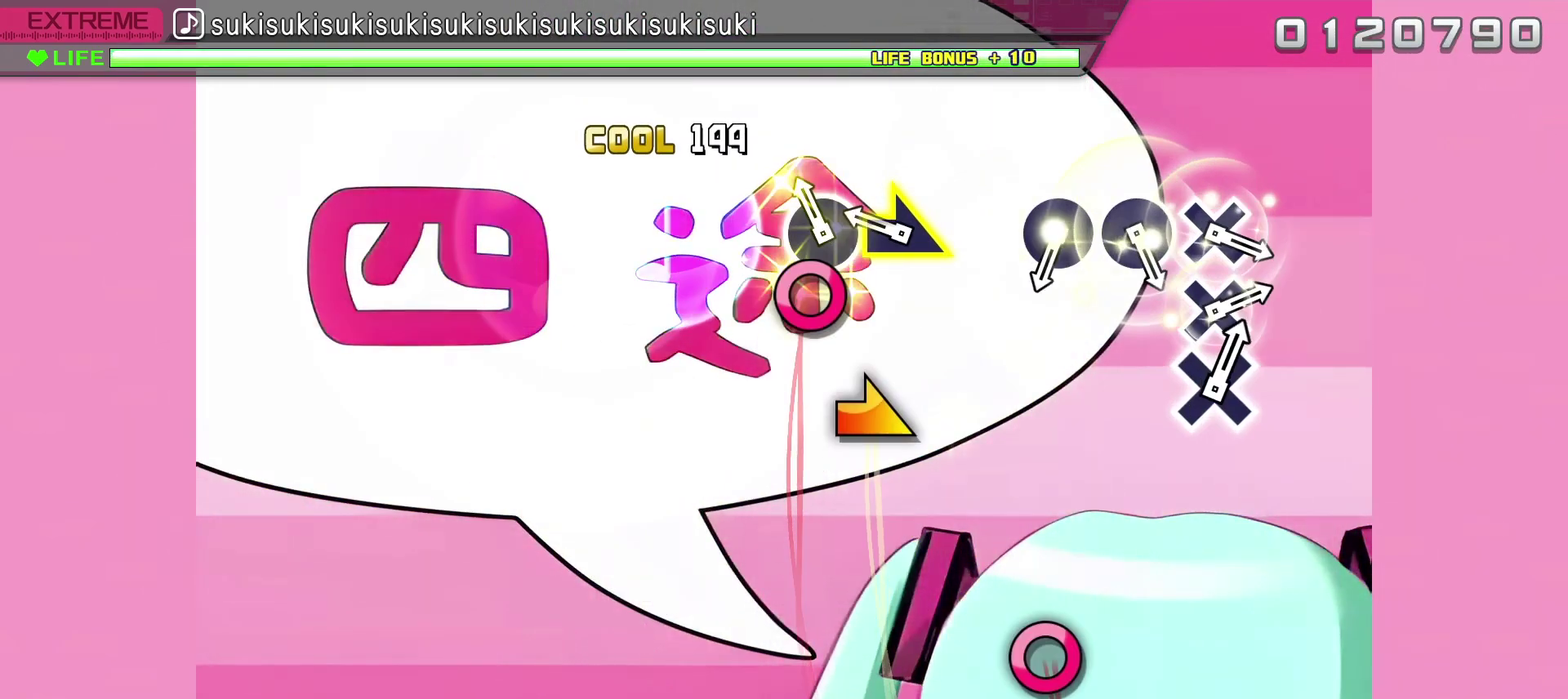
{"buttons": [], "left_stick": "center", "right_stick": "center", "events": [[100, "CIRCLE", "down"], [200, "CIRCLE", "up"], [267, "left_stick", "right"], [350, "left_stick", "center"]]}
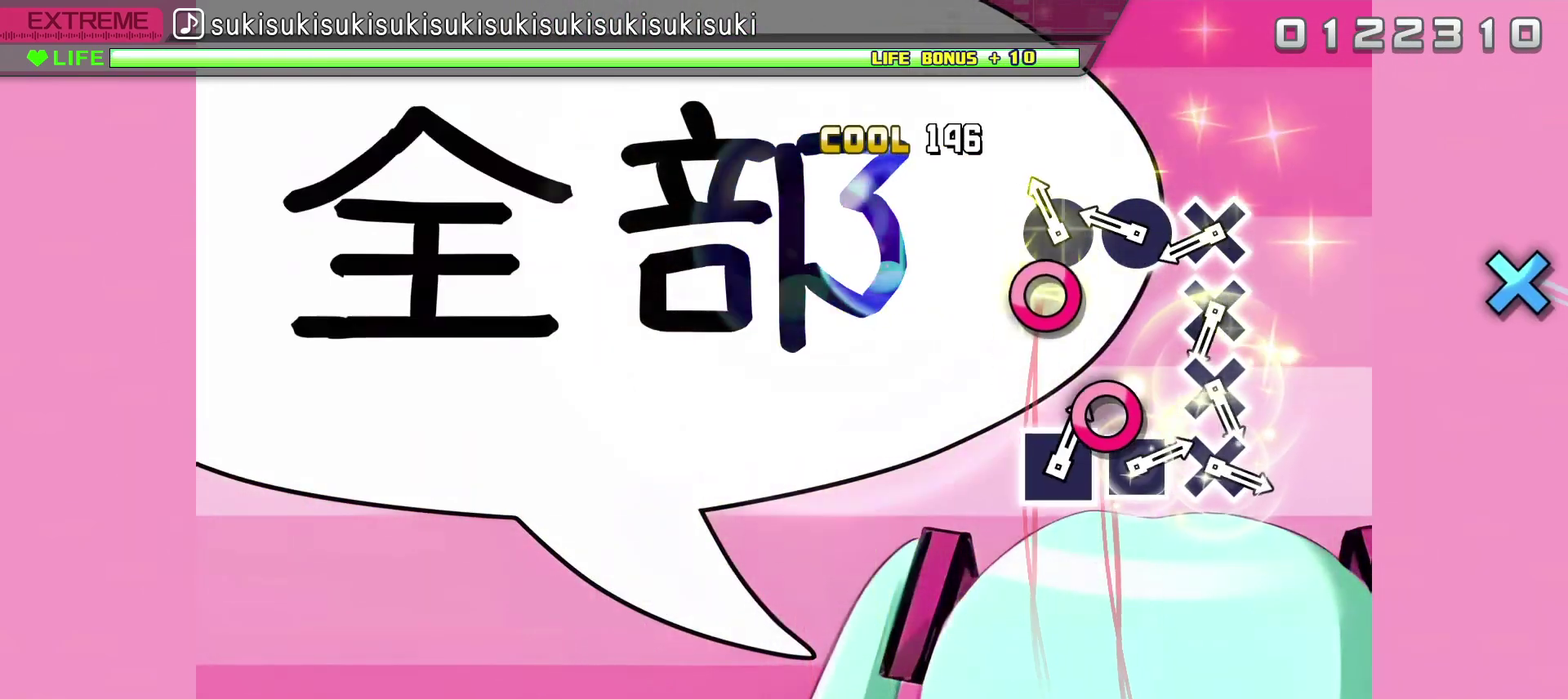
{"buttons": ["CROSS"], "left_stick": "center", "right_stick": "center", "events": [[100, "CIRCLE", "down"], [200, "CIRCLE", "up"], [267, "CIRCLE", "down"], [367, "CIRCLE", "up"], [433, "CROSS", "down"]]}
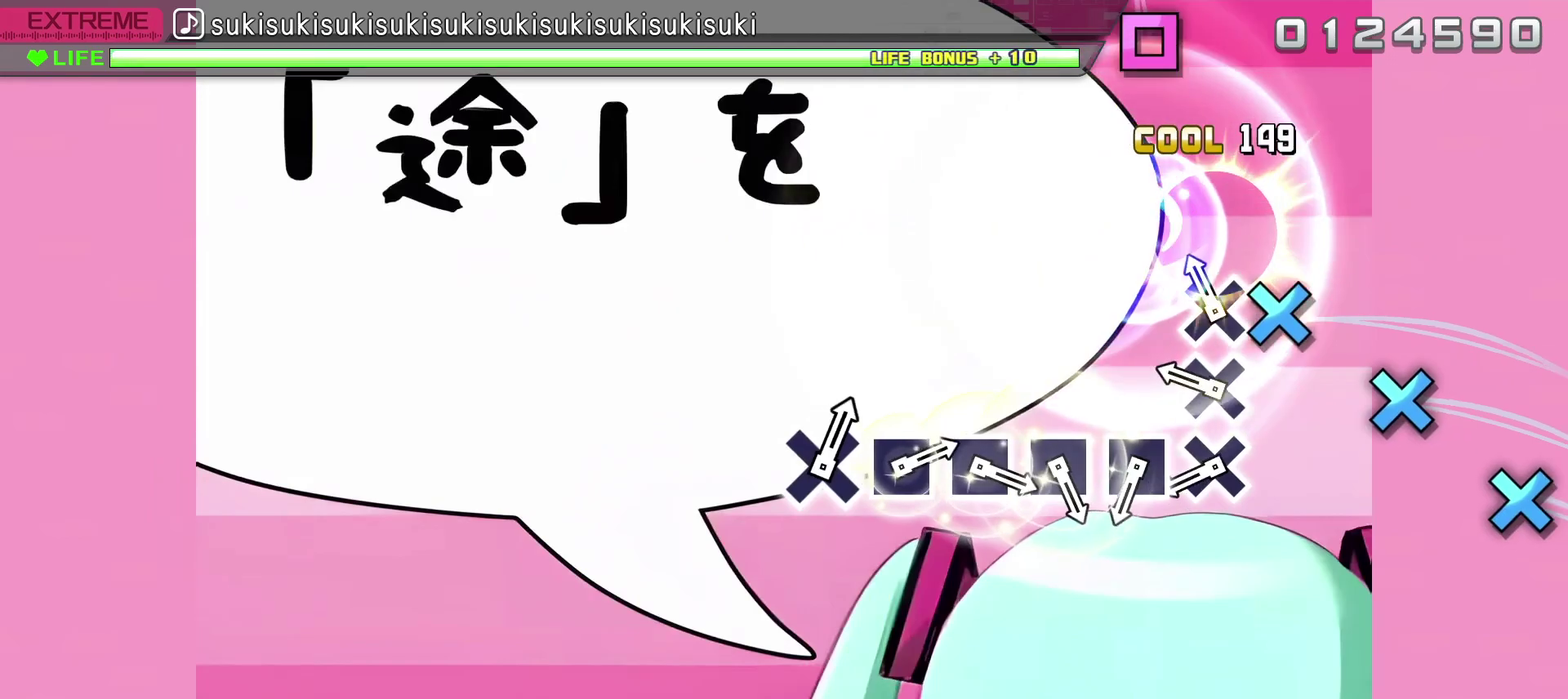
{"buttons": ["CROSS"], "left_stick": "center", "right_stick": "center", "events": [[33, "CROSS", "up"], [100, "CROSS", "down"], [183, "CROSS", "up"], [267, "CROSS", "down"], [367, "CROSS", "up"], [433, "CROSS", "down"]]}
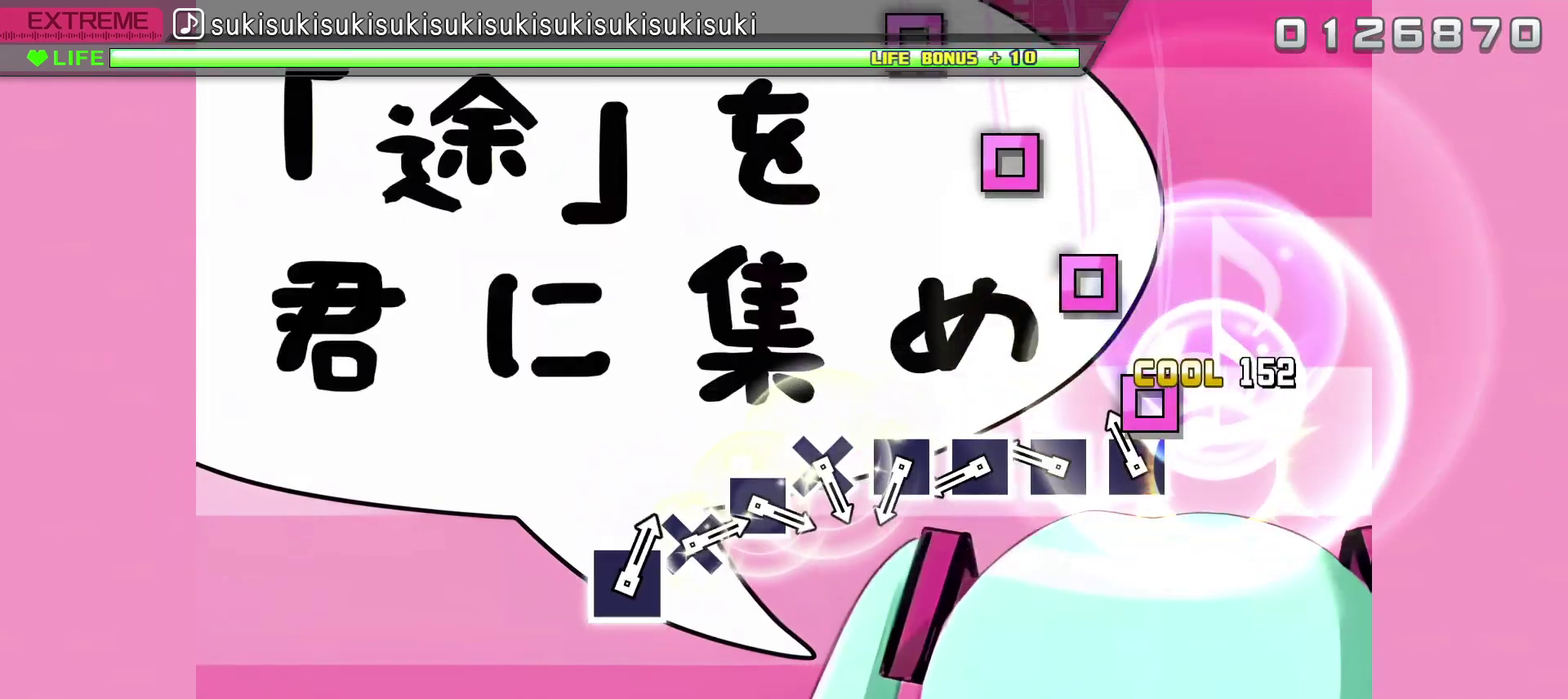
{"buttons": ["SQUARE"], "left_stick": "center", "right_stick": "center", "events": [[17, "CROSS", "up"], [117, "SQUARE", "down"], [200, "SQUARE", "up"], [267, "SQUARE", "down"], [367, "SQUARE", "up"], [450, "SQUARE", "down"]]}
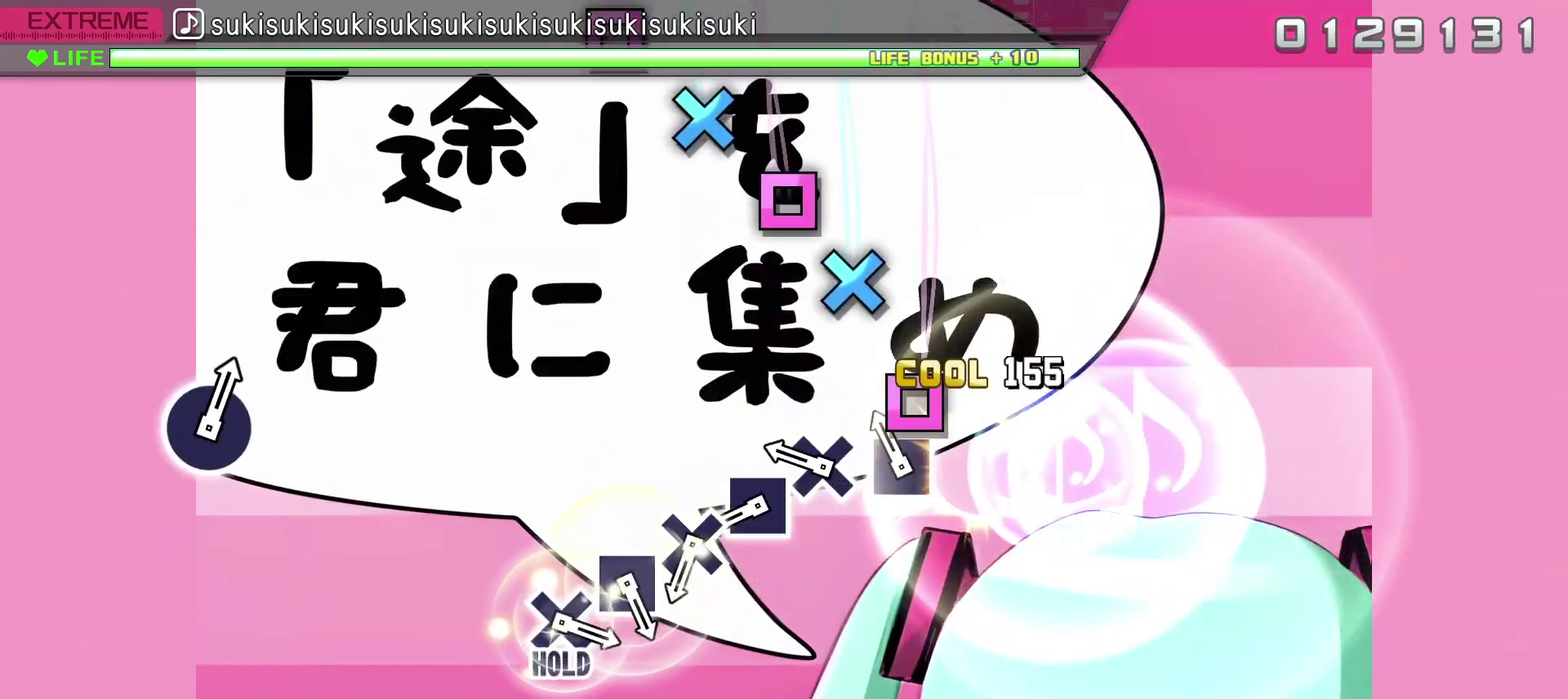
{"buttons": ["SQUARE"], "left_stick": "center", "right_stick": "center", "events": [[33, "SQUARE", "up"], [117, "SQUARE", "down"], [200, "SQUARE", "up"], [283, "CROSS", "down"], [383, "CROSS", "up"], [450, "SQUARE", "down"]]}
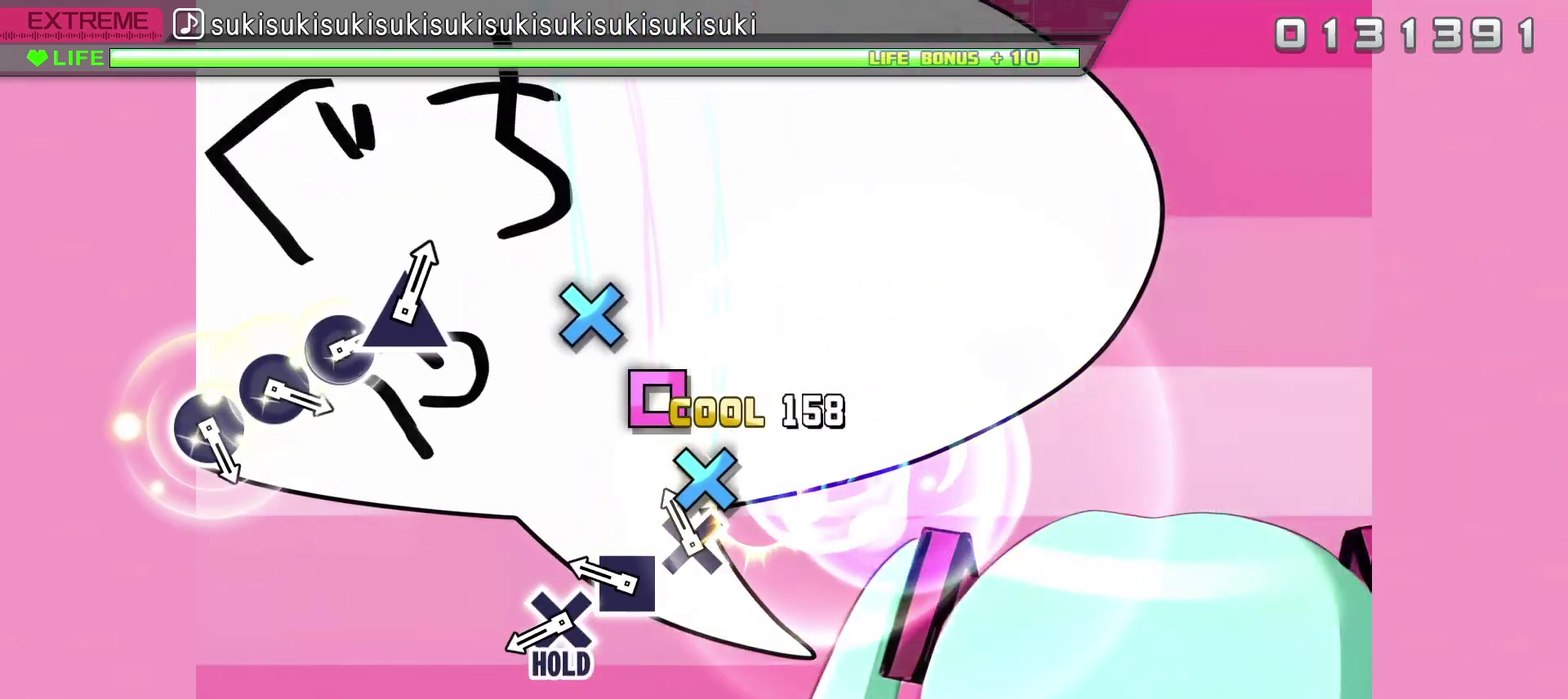
{"buttons": ["CROSS", "L2"], "left_stick": "center", "right_stick": "center", "events": [[33, "SQUARE", "up"], [100, "CROSS", "down"], [200, "CROSS", "up"], [267, "SQUARE", "down"], [350, "SQUARE", "up"], [433, "CROSS", "down"], [500, "L2", "down"]]}
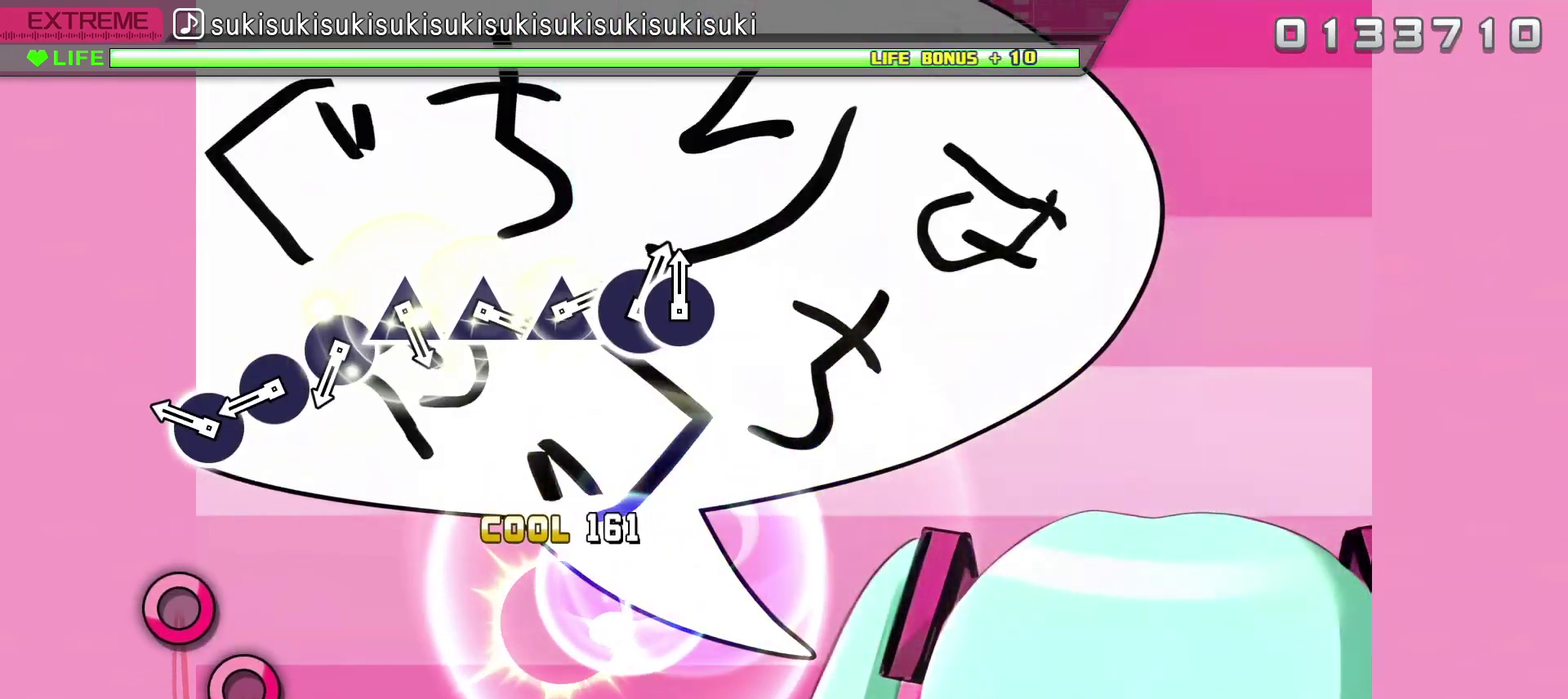
{"buttons": ["CIRCLE", "L2"], "left_stick": "center", "right_stick": "center", "events": [[117, "CROSS", "up"], [267, "CIRCLE", "down"], [367, "CIRCLE", "up"], [433, "CIRCLE", "down"]]}
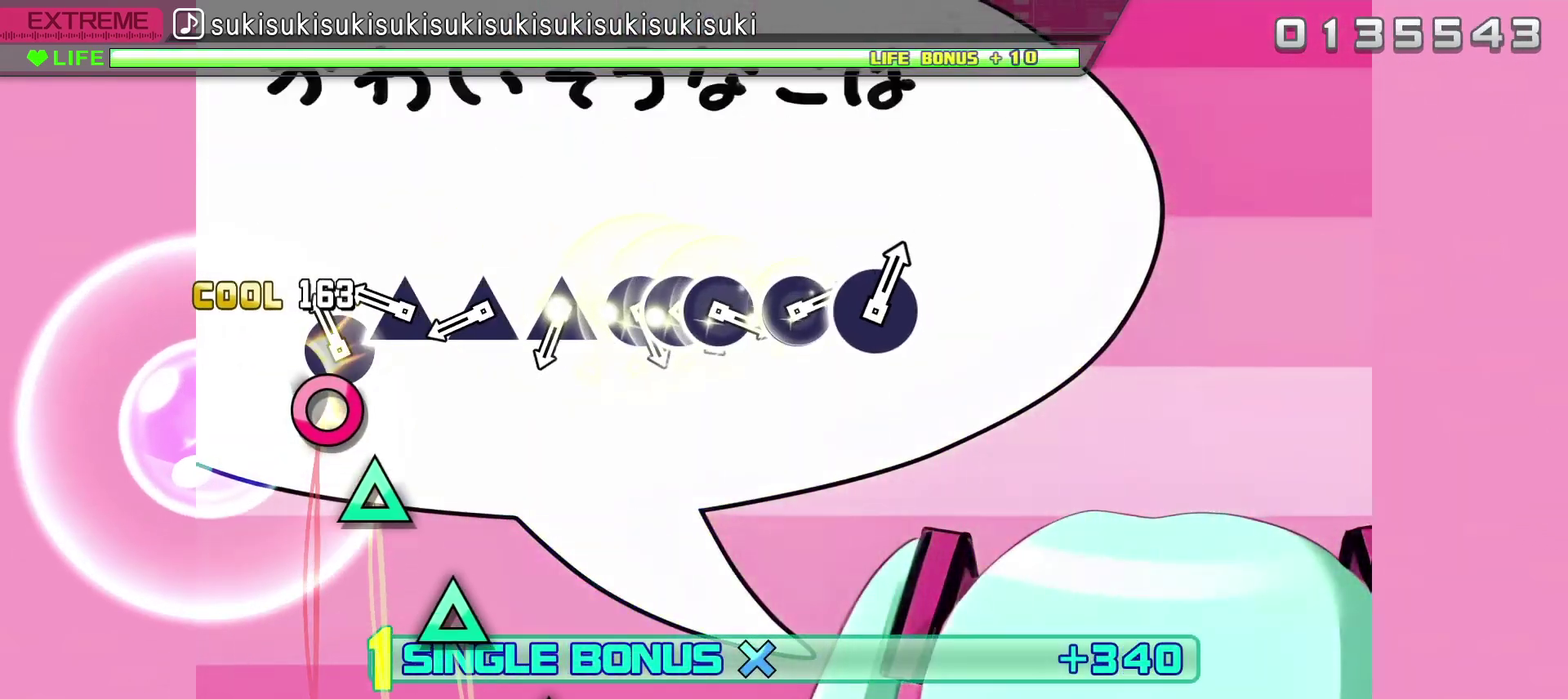
{"buttons": ["TRIANGLE", "L2"], "left_stick": "center", "right_stick": "center", "events": [[33, "CIRCLE", "up"], [117, "CIRCLE", "down"], [200, "CIRCLE", "up"], [267, "TRIANGLE", "down"], [367, "TRIANGLE", "up"], [433, "TRIANGLE", "down"]]}
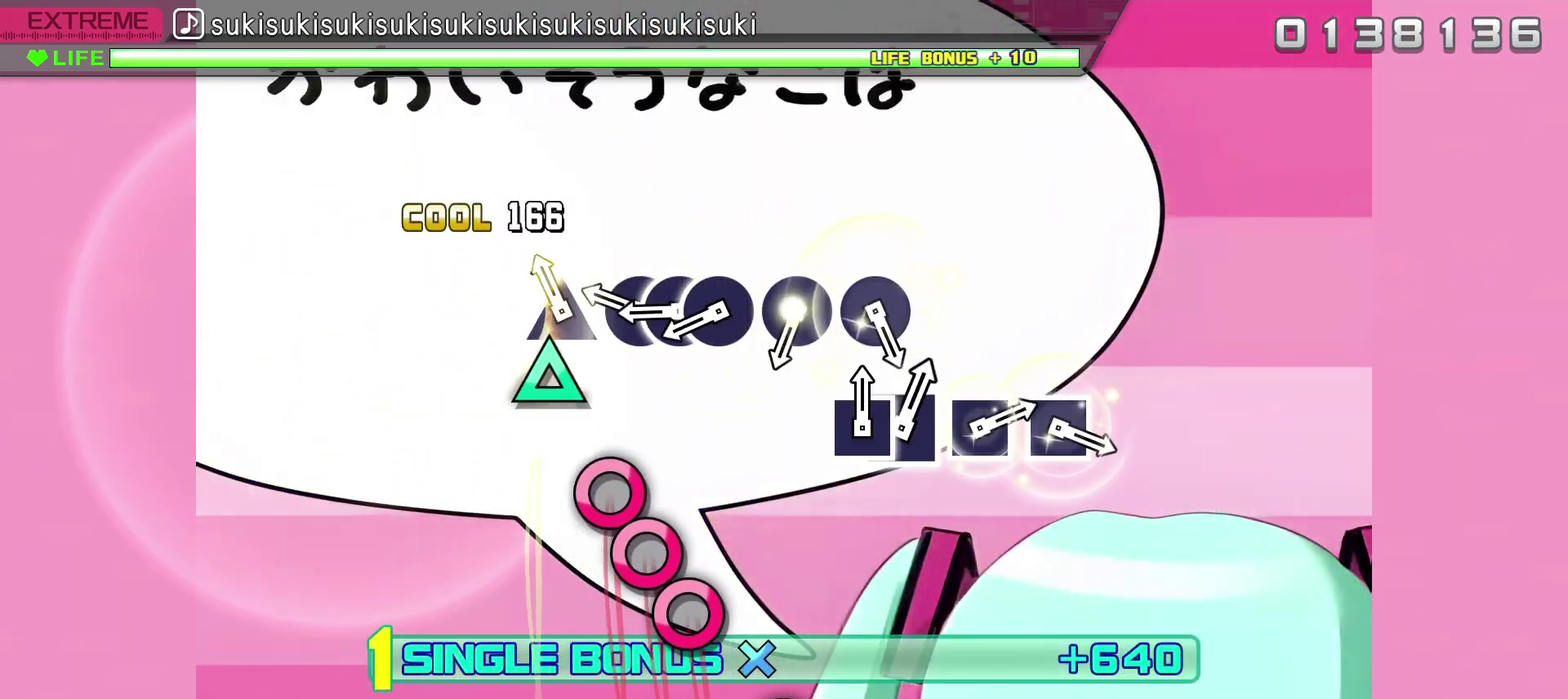
{"buttons": ["CIRCLE", "L2"], "left_stick": "center", "right_stick": "center", "events": [[33, "TRIANGLE", "up"], [100, "TRIANGLE", "down"], [183, "TRIANGLE", "up"], [267, "CIRCLE", "down"], [367, "CIRCLE", "up"], [367, "DPAD_RIGHT", "down"], [450, "CIRCLE", "down"], [450, "DPAD_RIGHT", "up"]]}
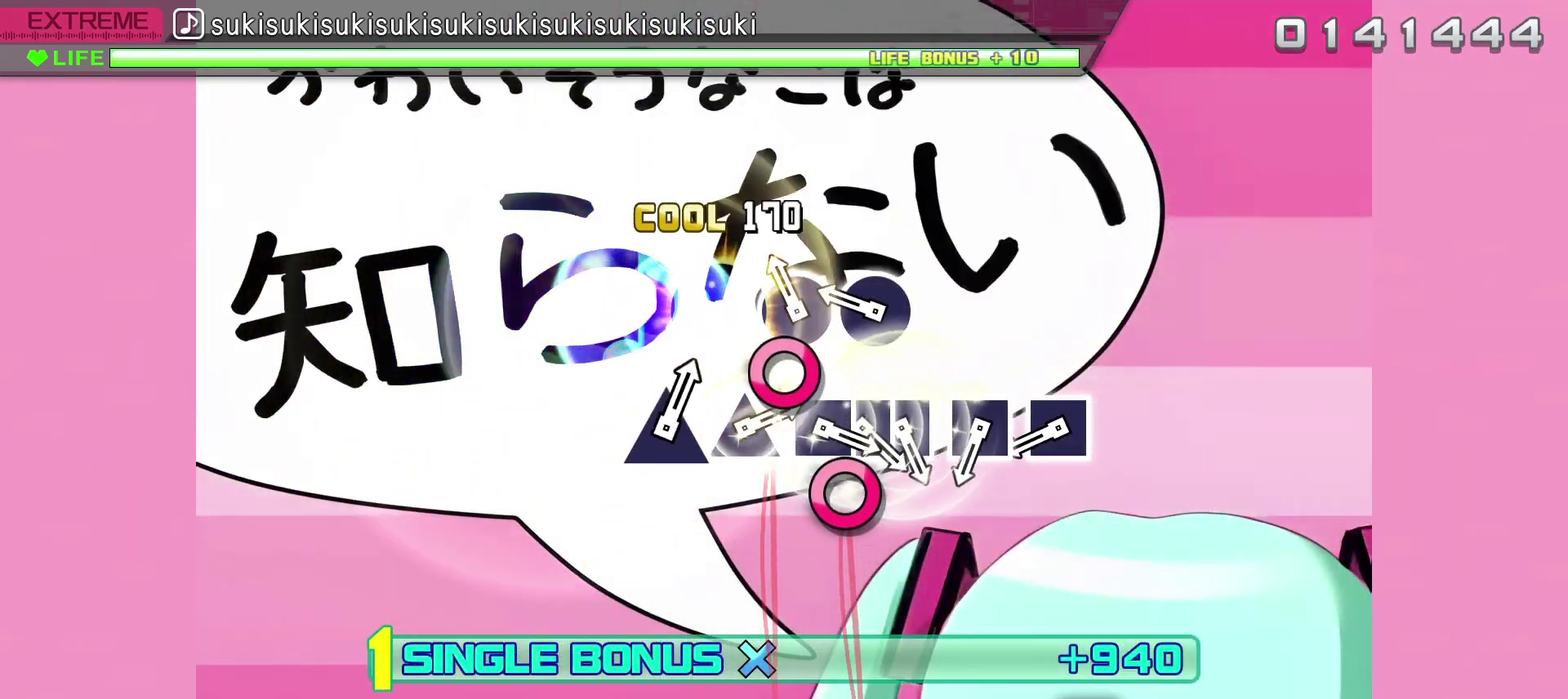
{"buttons": ["SQUARE", "L2"], "left_stick": "center", "right_stick": "center", "events": [[33, "CIRCLE", "up"], [100, "CIRCLE", "down"], [200, "CIRCLE", "up"], [267, "CIRCLE", "down"], [367, "CIRCLE", "up"], [433, "SQUARE", "down"]]}
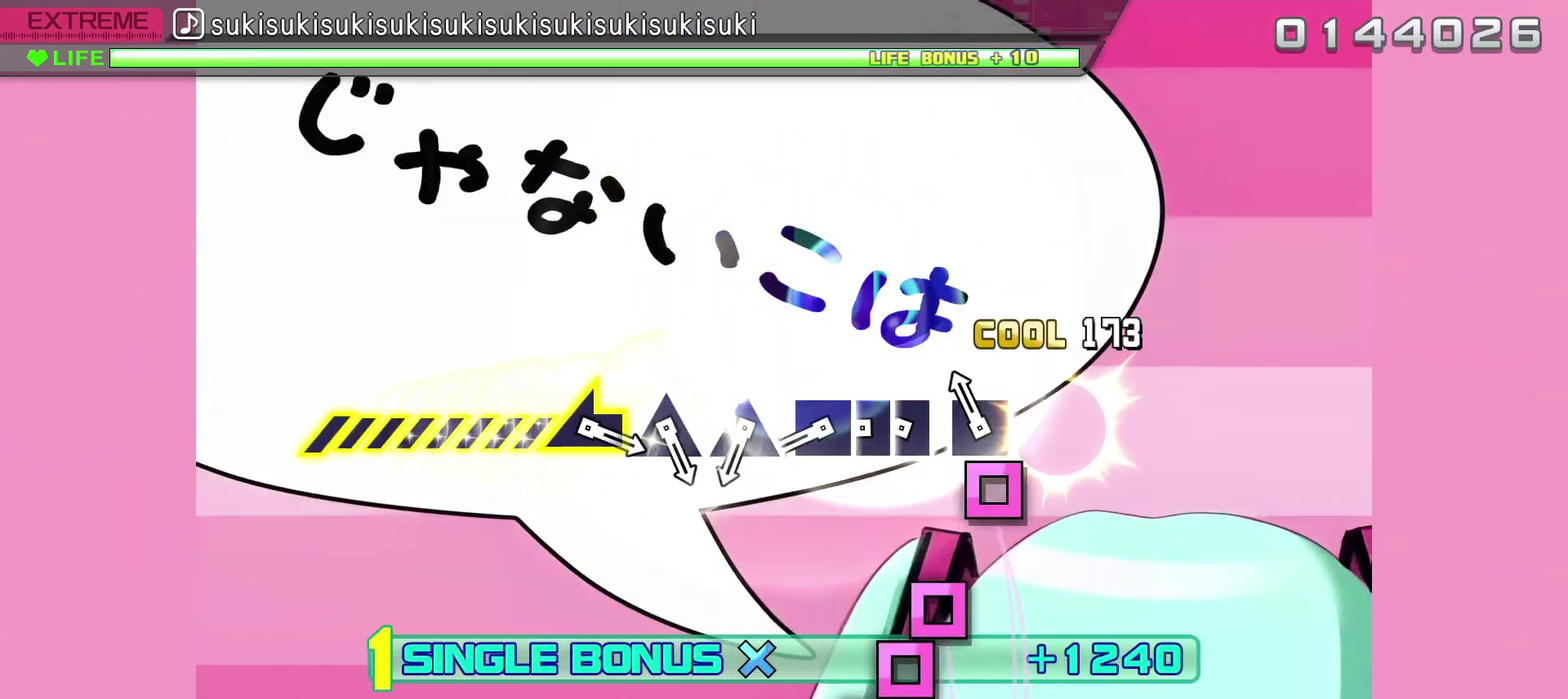
{"buttons": ["SQUARE", "L2"], "left_stick": "center", "right_stick": "center", "events": [[33, "SQUARE", "up"], [100, "SQUARE", "down"], [183, "SQUARE", "up"], [267, "SQUARE", "down"], [350, "DPAD_LEFT", "down"], [367, "SQUARE", "up"], [433, "SQUARE", "down"], [450, "DPAD_LEFT", "up"]]}
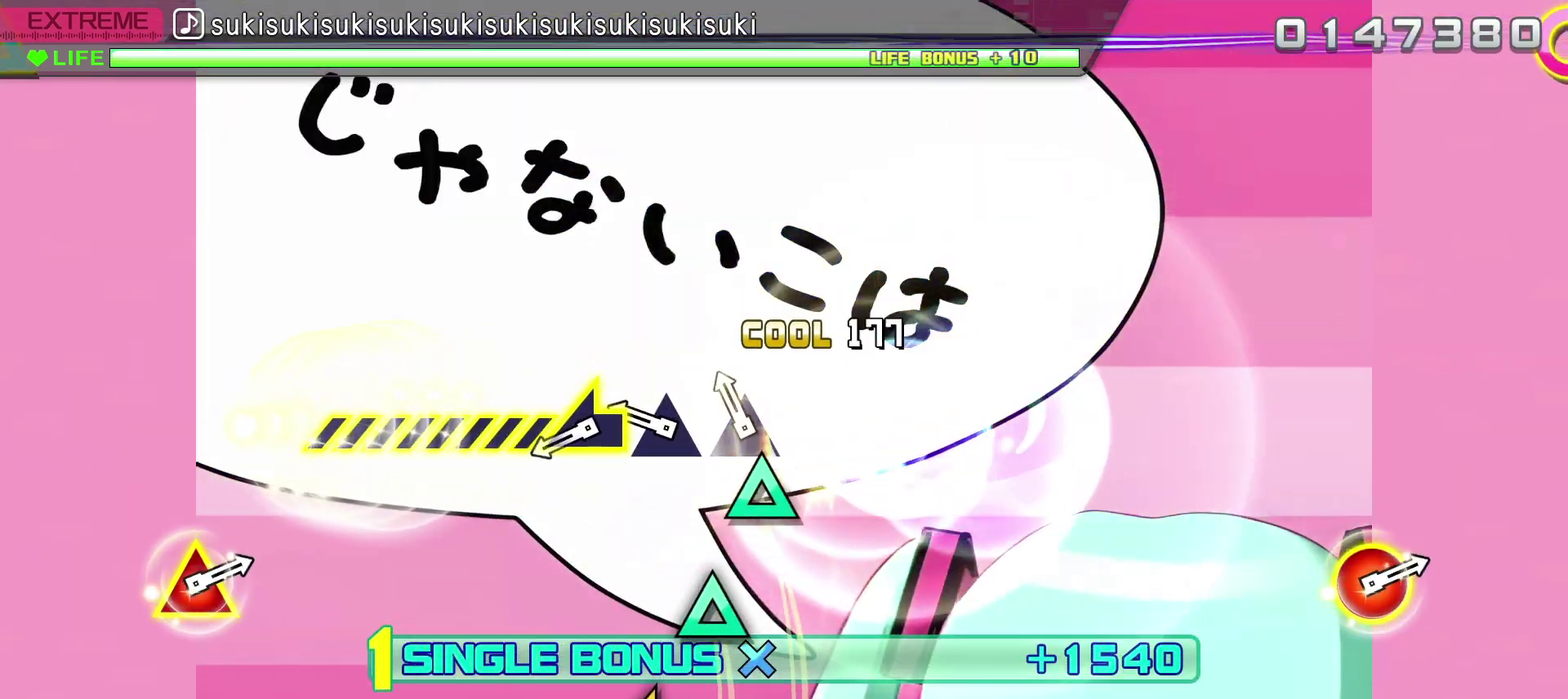
{"buttons": ["TRIANGLE", "L2"], "left_stick": "down-left", "right_stick": "center", "events": [[17, "SQUARE", "up"], [117, "TRIANGLE", "down"], [200, "TRIANGLE", "up"], [267, "TRIANGLE", "down"], [433, "left_stick", "down-left"]]}
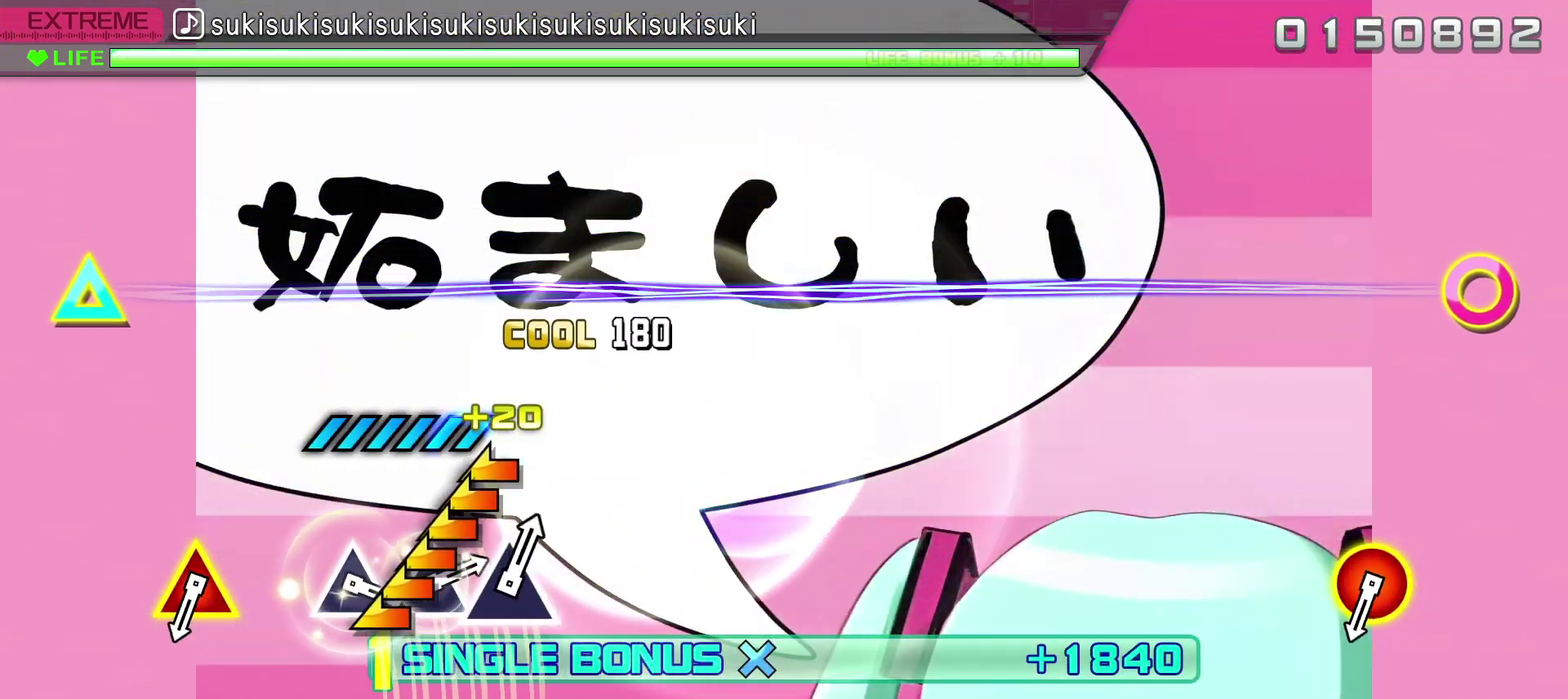
{"buttons": ["L2"], "left_stick": "center", "right_stick": "center", "events": [[33, "left_stick", "left"], [350, "TRIANGLE", "up"], [417, "left_stick", "center"]]}
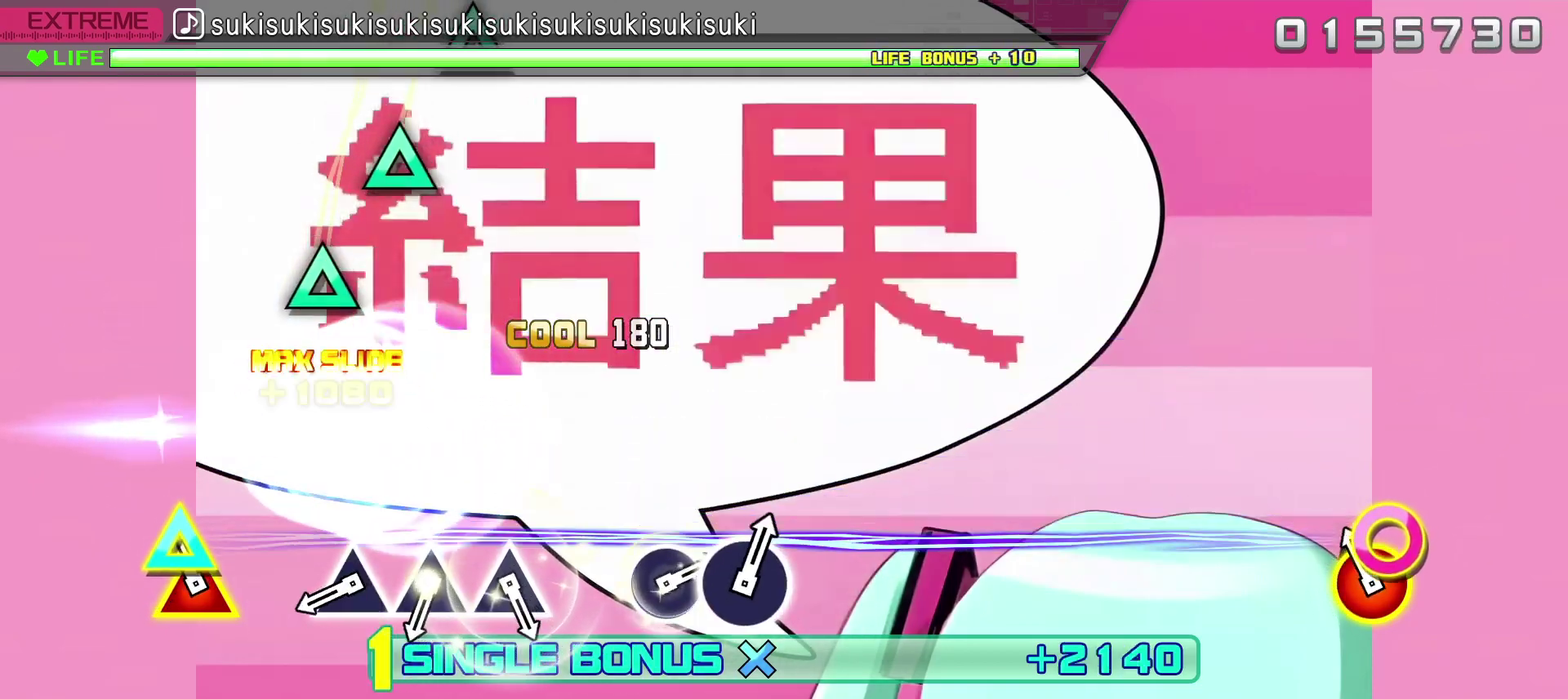
{"buttons": ["TRIANGLE", "L2"], "left_stick": "center", "right_stick": "center", "events": [[67, "CIRCLE", "down"], [67, "TRIANGLE", "down"], [200, "CIRCLE", "up"], [200, "TRIANGLE", "up"], [450, "TRIANGLE", "down"]]}
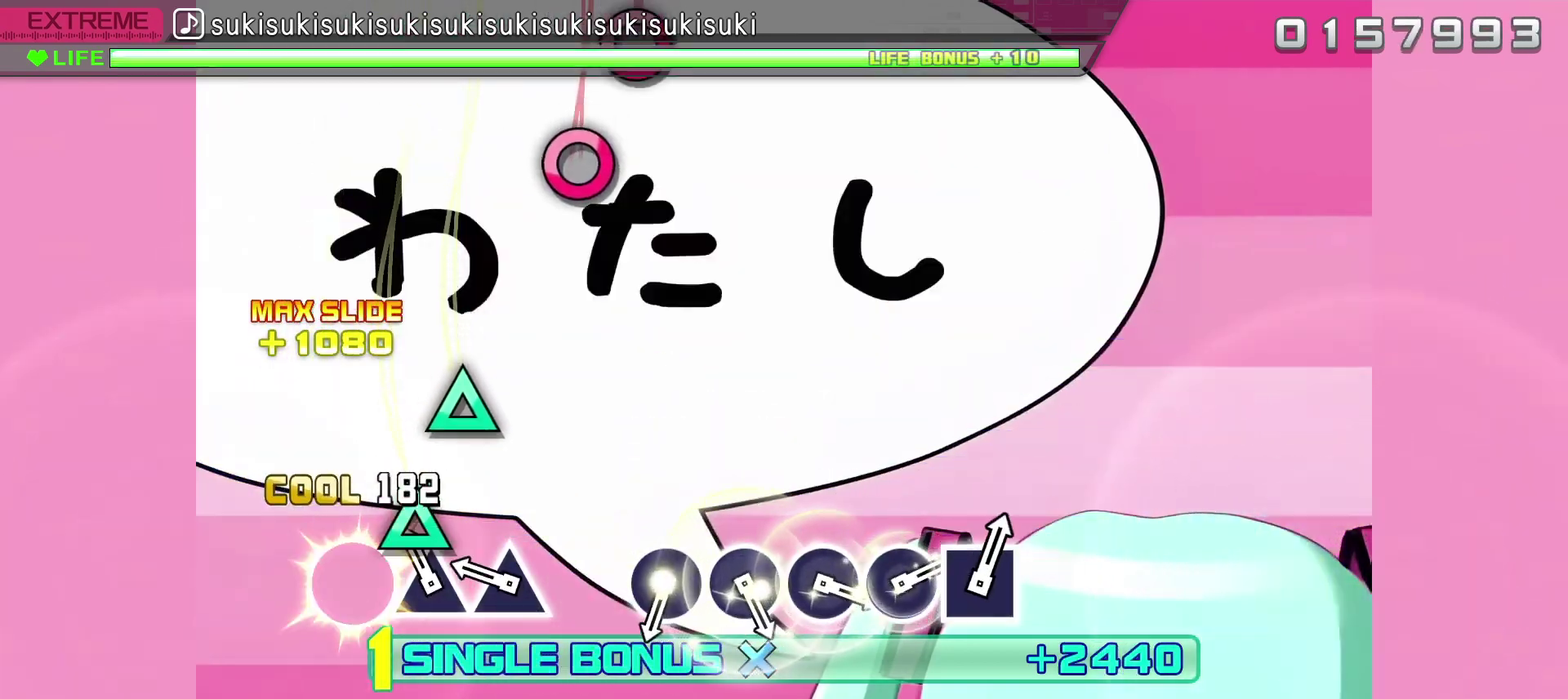
{"buttons": ["L2"], "left_stick": "center", "right_stick": "center", "events": [[33, "TRIANGLE", "up"], [100, "TRIANGLE", "down"], [200, "TRIANGLE", "up"], [267, "TRIANGLE", "down"], [367, "TRIANGLE", "up"]]}
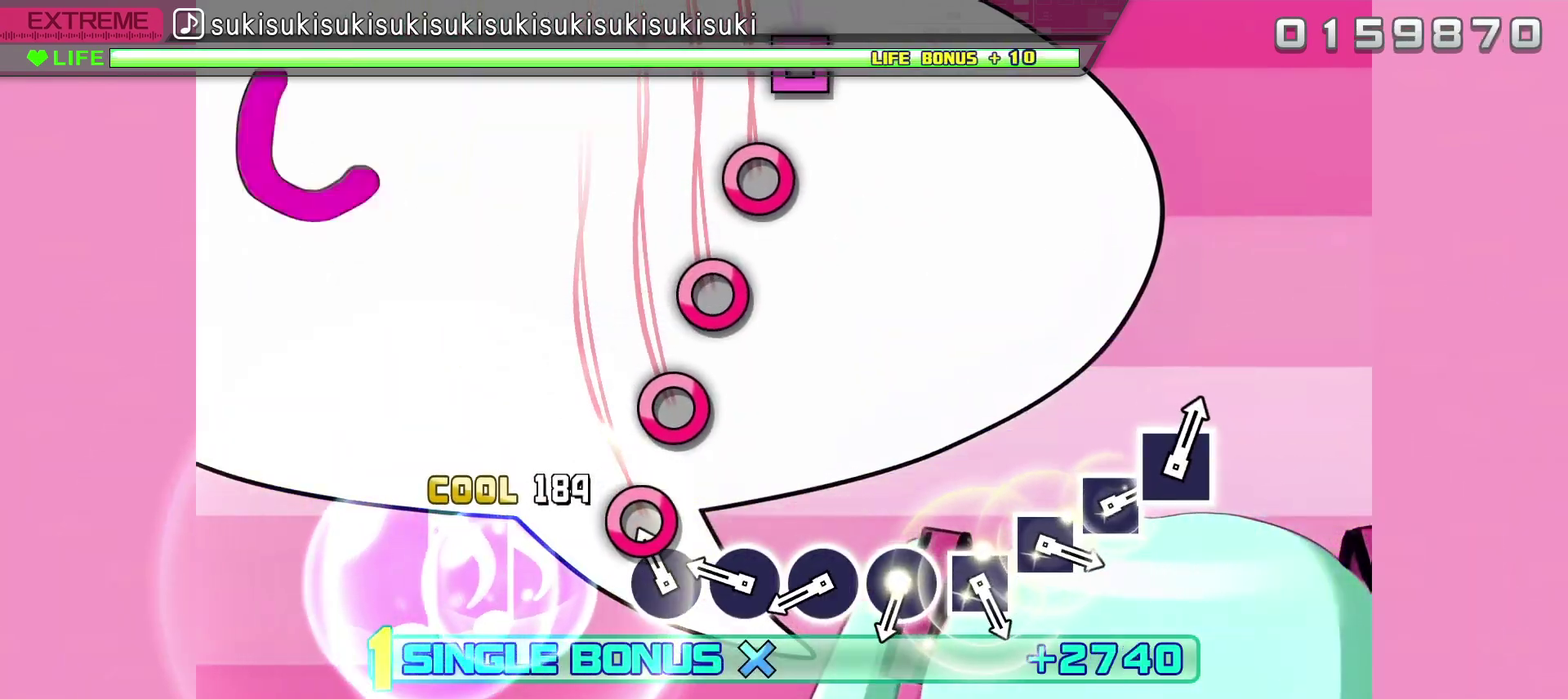
{"buttons": ["CIRCLE", "L2"], "left_stick": "center", "right_stick": "center", "events": [[100, "CIRCLE", "down"], [200, "CIRCLE", "up"], [267, "CIRCLE", "down"], [367, "CIRCLE", "up"], [433, "CIRCLE", "down"]]}
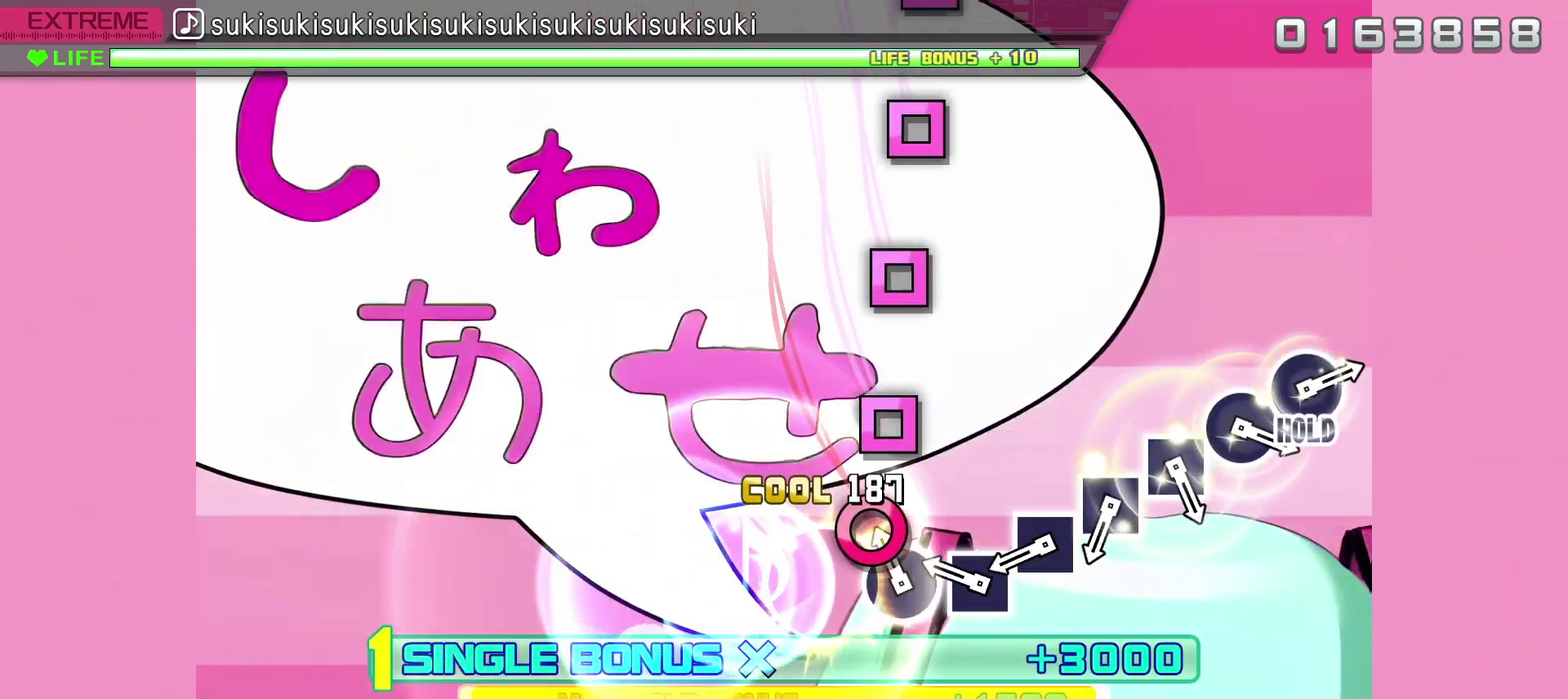
{"buttons": ["SQUARE", "L2"], "left_stick": "center", "right_stick": "center", "events": [[33, "CIRCLE", "up"], [100, "CIRCLE", "down"], [200, "CIRCLE", "up"], [267, "SQUARE", "down"], [367, "SQUARE", "up"], [450, "SQUARE", "down"]]}
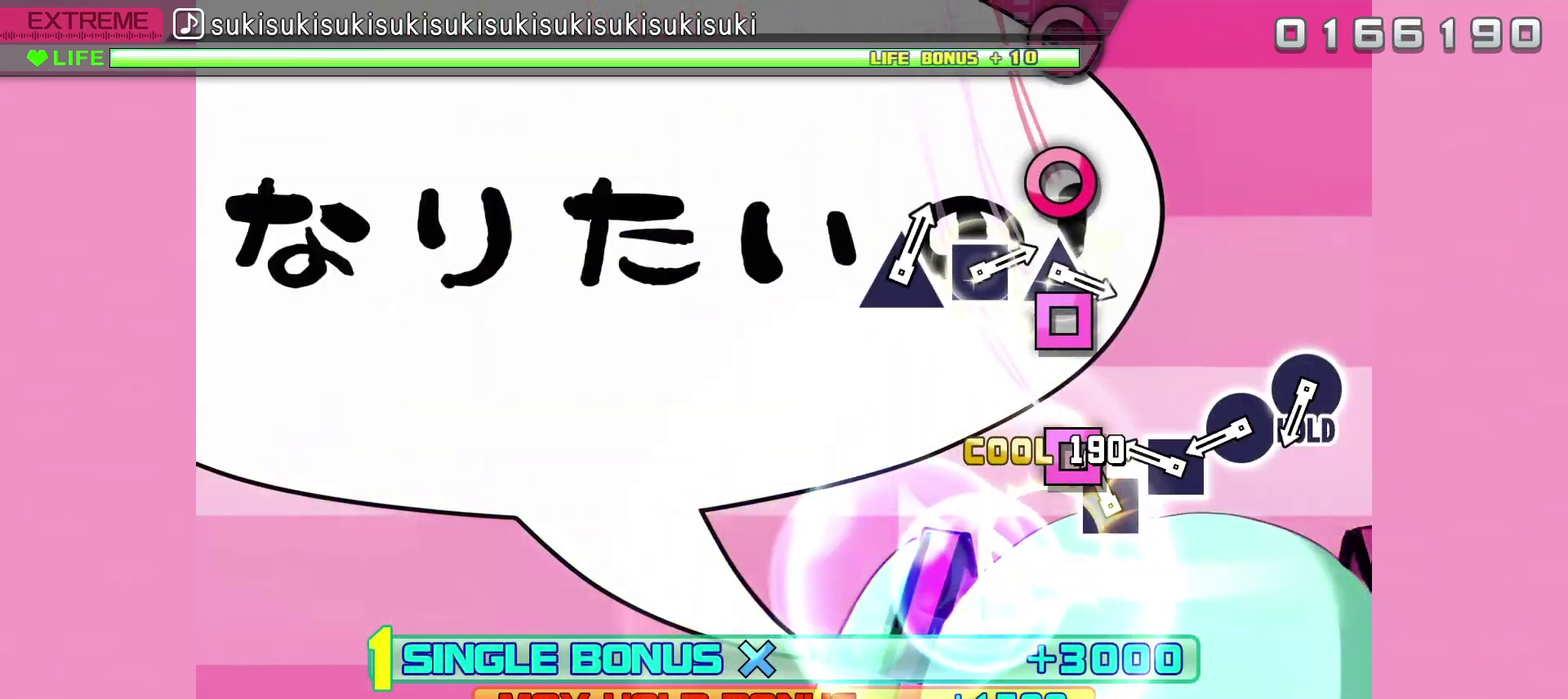
{"buttons": ["CIRCLE", "L2"], "left_stick": "center", "right_stick": "center", "events": [[33, "SQUARE", "up"], [100, "SQUARE", "down"], [200, "SQUARE", "up"], [267, "SQUARE", "down"], [350, "SQUARE", "up"], [433, "CIRCLE", "down"]]}
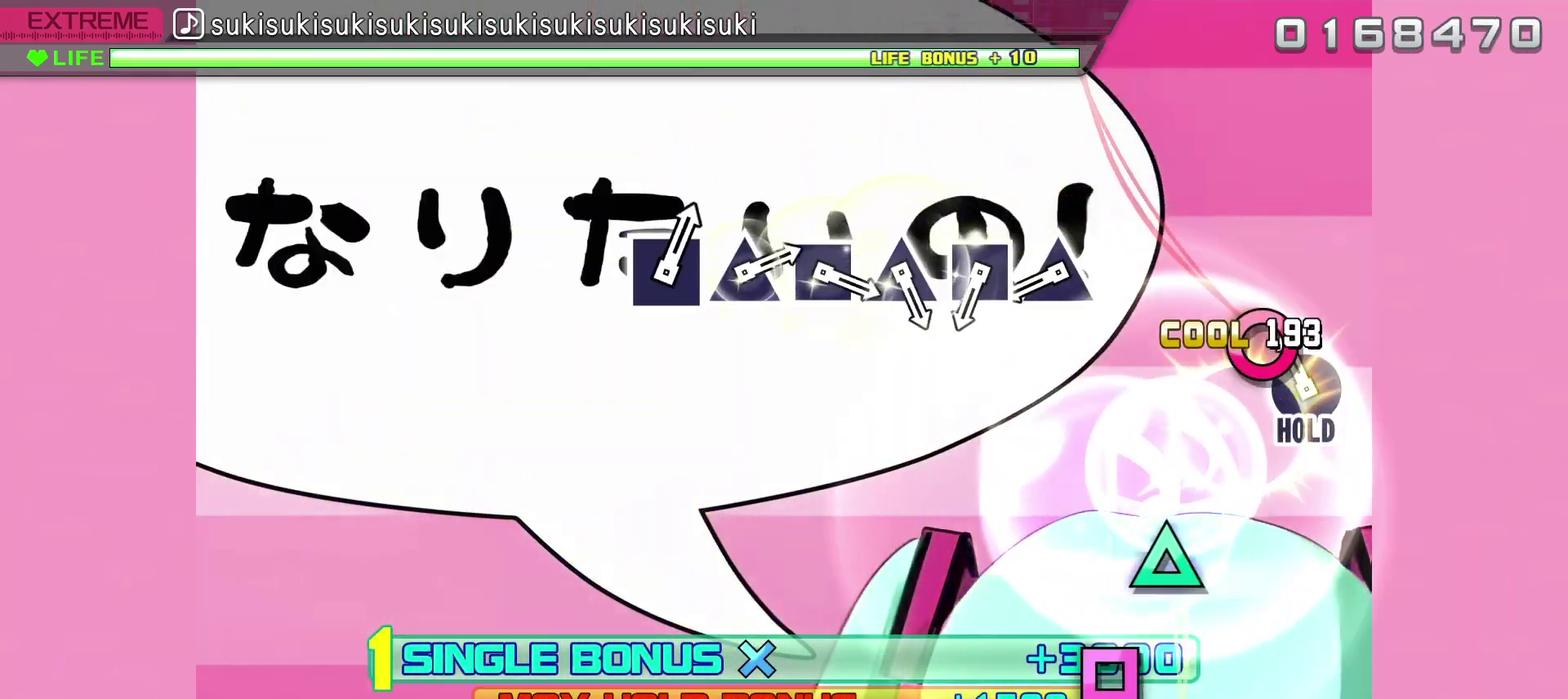
{"buttons": ["TRIANGLE", "L2", "R2"], "left_stick": "center", "right_stick": "center", "events": [[17, "CIRCLE", "up"], [100, "CIRCLE", "down"], [133, "R2", "down"], [250, "CIRCLE", "up"], [433, "TRIANGLE", "down"]]}
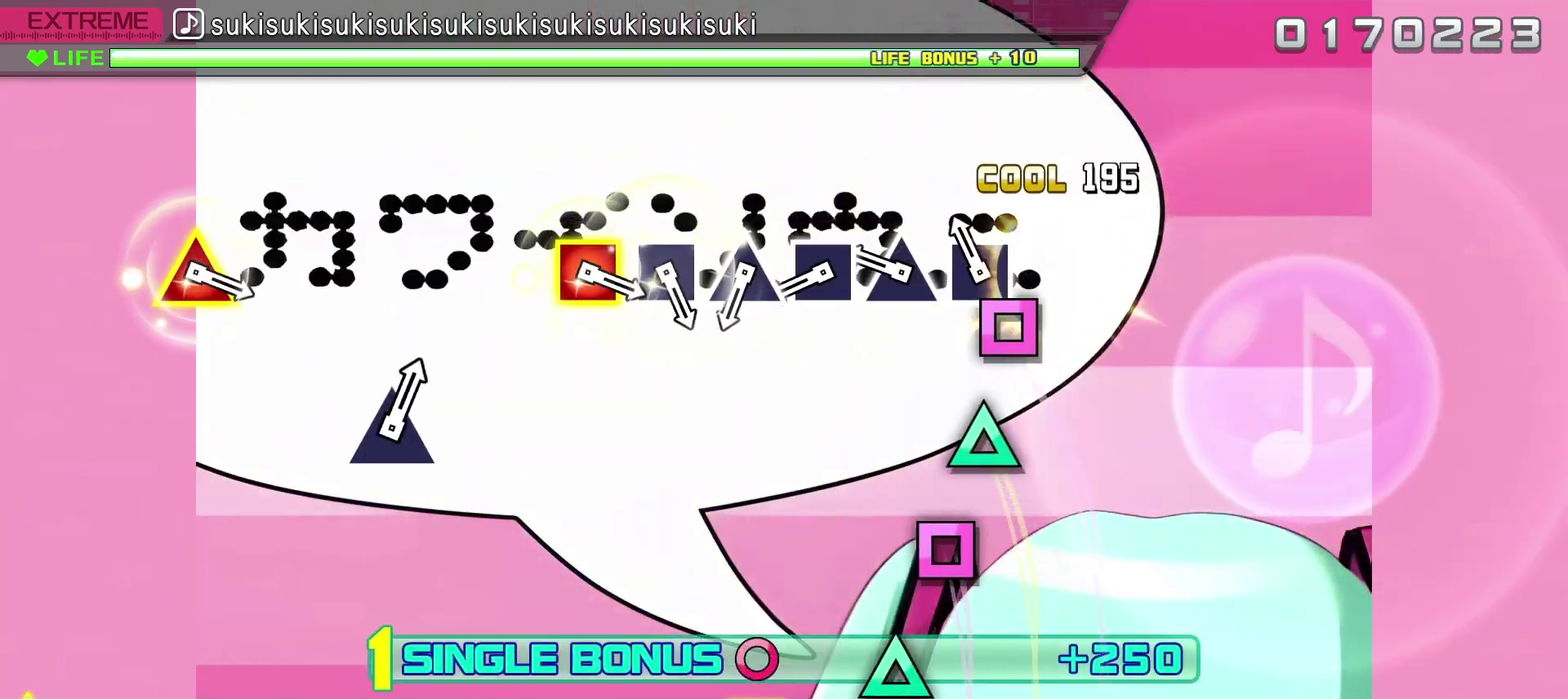
{"buttons": ["SQUARE", "L2", "R2"], "left_stick": "center", "right_stick": "center", "events": [[17, "TRIANGLE", "up"], [100, "SQUARE", "down"], [200, "SQUARE", "up"], [267, "TRIANGLE", "down"], [367, "TRIANGLE", "up"], [433, "SQUARE", "down"]]}
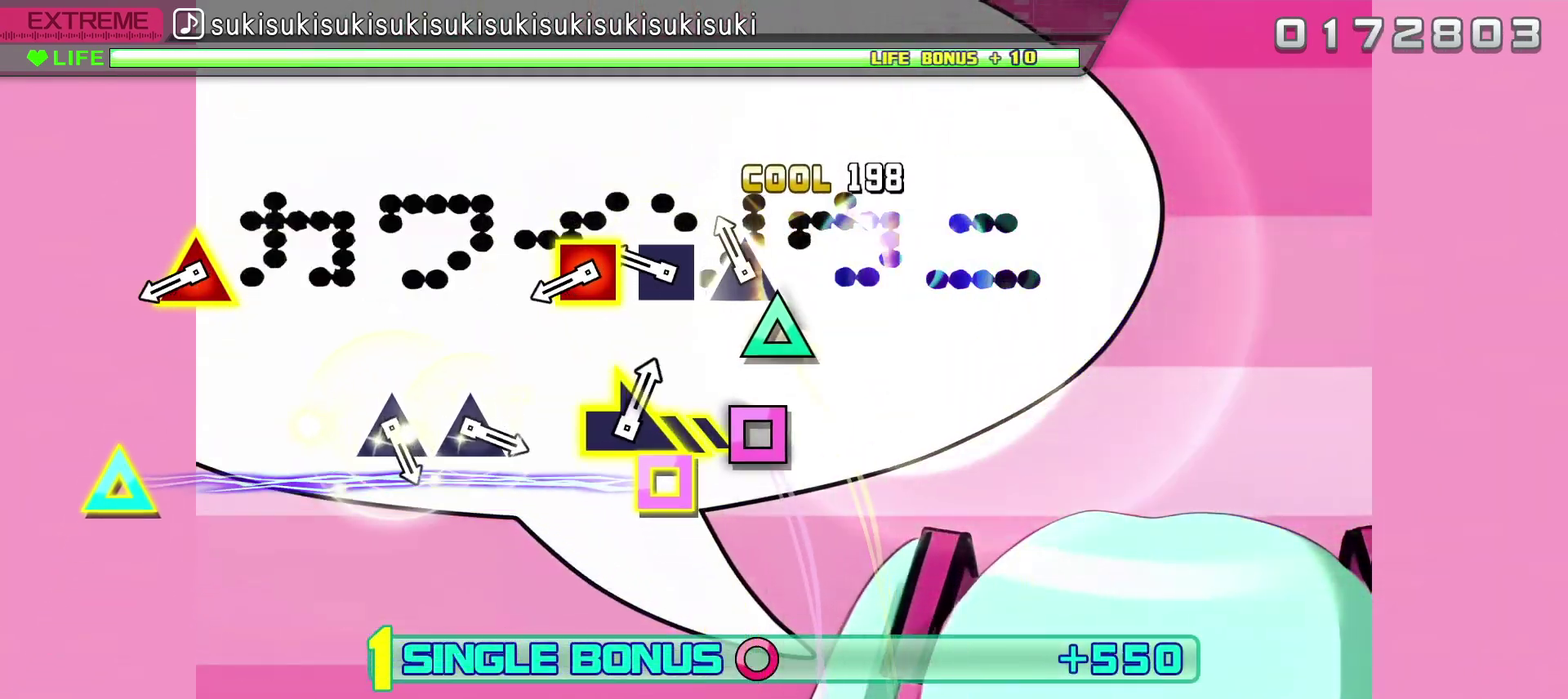
{"buttons": ["SQUARE", "TRIANGLE", "L2", "R2"], "left_stick": "center", "right_stick": "center", "events": [[17, "SQUARE", "up"], [100, "TRIANGLE", "down"], [200, "TRIANGLE", "up"], [267, "SQUARE", "down"], [367, "SQUARE", "up"], [433, "SQUARE", "down"], [433, "TRIANGLE", "down"]]}
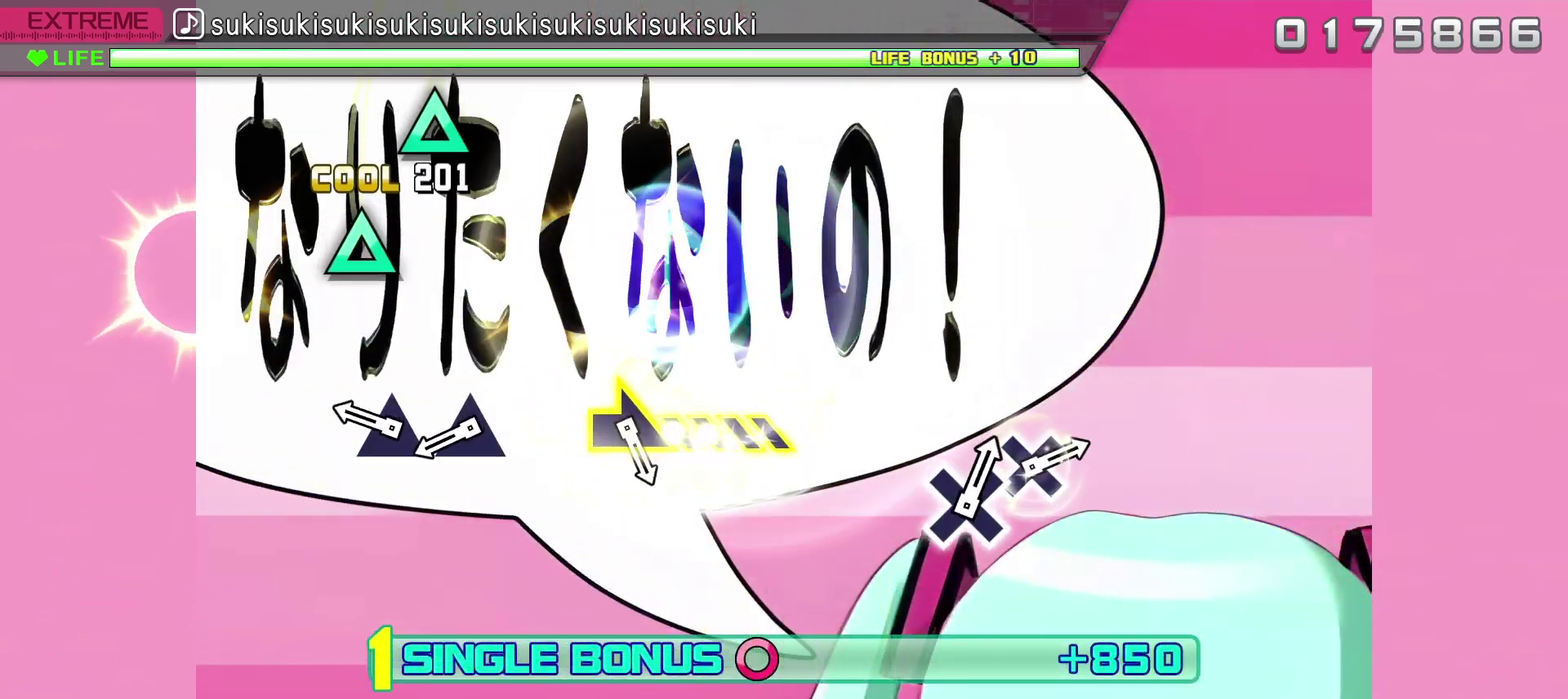
{"buttons": ["TRIANGLE", "L2", "R2"], "left_stick": "center", "right_stick": "center", "events": [[67, "SQUARE", "up"], [67, "TRIANGLE", "up"], [267, "TRIANGLE", "down"], [367, "TRIANGLE", "up"], [433, "TRIANGLE", "down"]]}
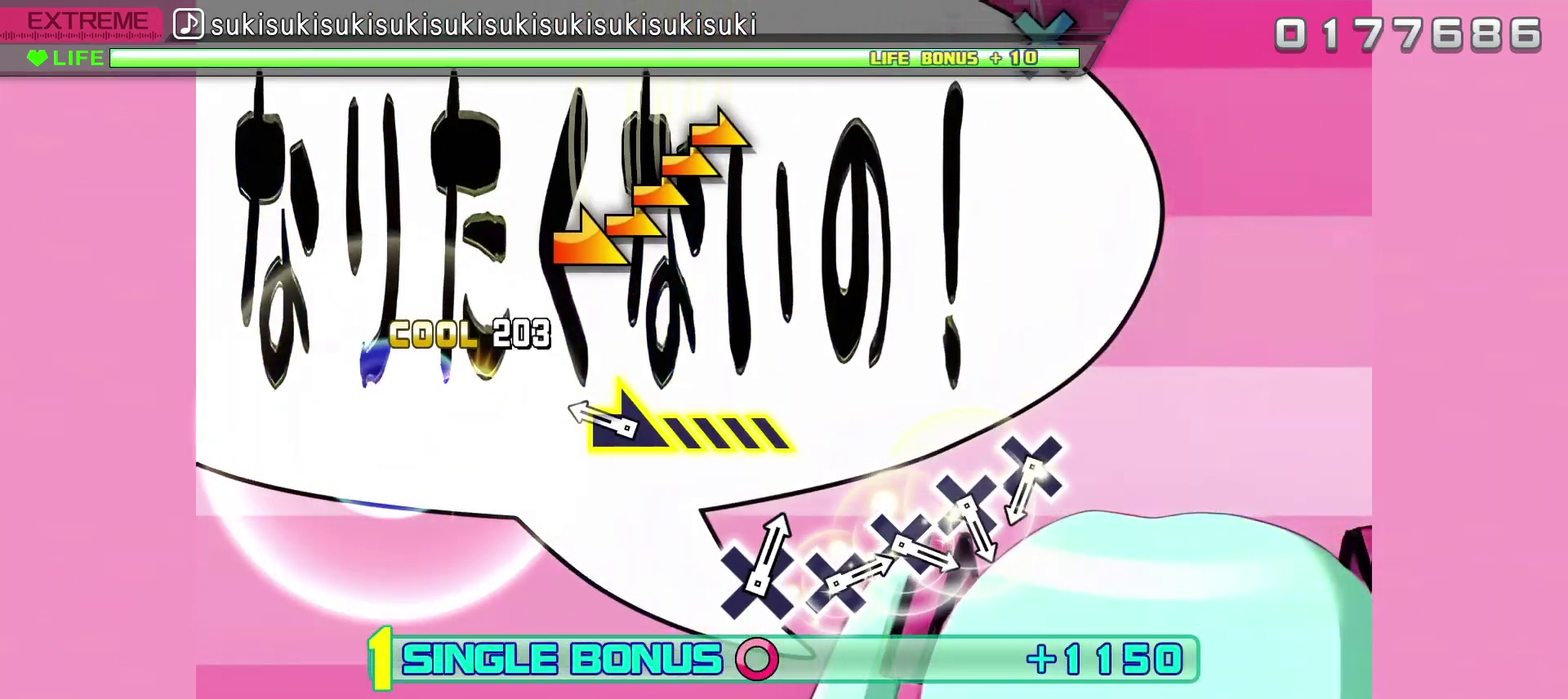
{"buttons": ["L2", "R2"], "left_stick": "right", "right_stick": "center", "events": [[250, "left_stick", "right"], [433, "TRIANGLE", "up"]]}